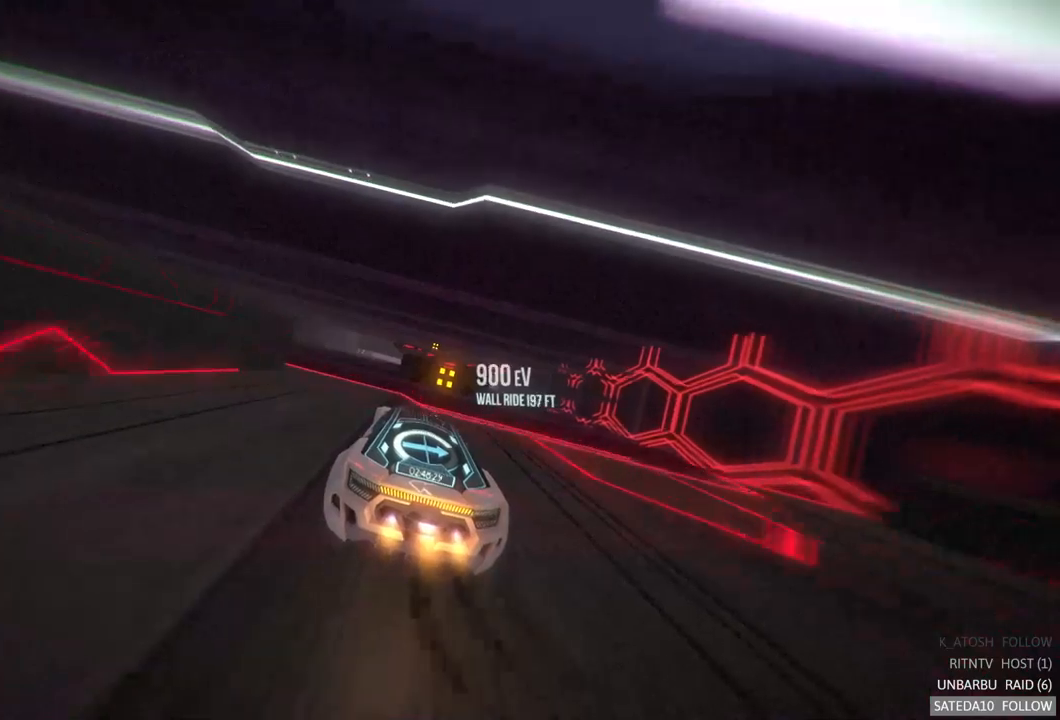
Gameplay with a controller (Xbox layout); each line is a JSON object with the inputs held at the frame after it. "events" lists button and stick changes between this image and that frame as [ms after this image, input, new state], when the widget could be followed in between. Not read: A L3 R3.
{"buttons": [], "left_stick": "center", "right_stick": "center", "events": [[67, "X", "down"], [83, "left_stick", "center"], [233, "X", "up"]]}
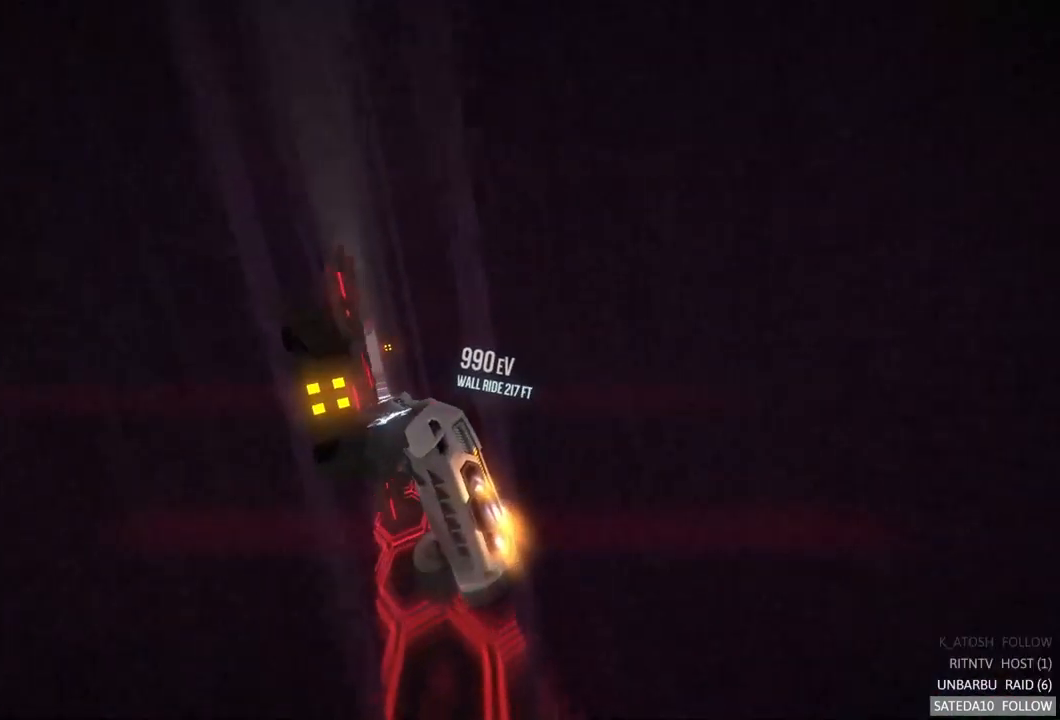
{"buttons": ["L1"], "left_stick": "center", "right_stick": "center", "events": [[33, "L1", "down"]]}
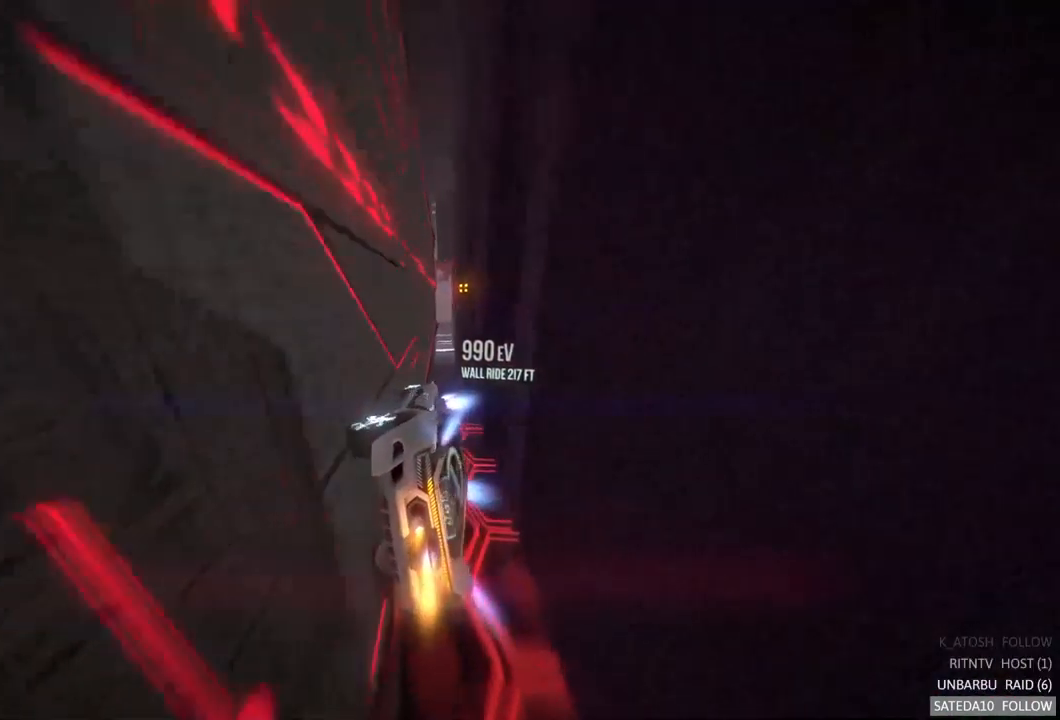
{"buttons": [], "left_stick": "center", "right_stick": "center", "events": [[83, "L1", "up"], [133, "left_stick", "left"], [450, "left_stick", "center"]]}
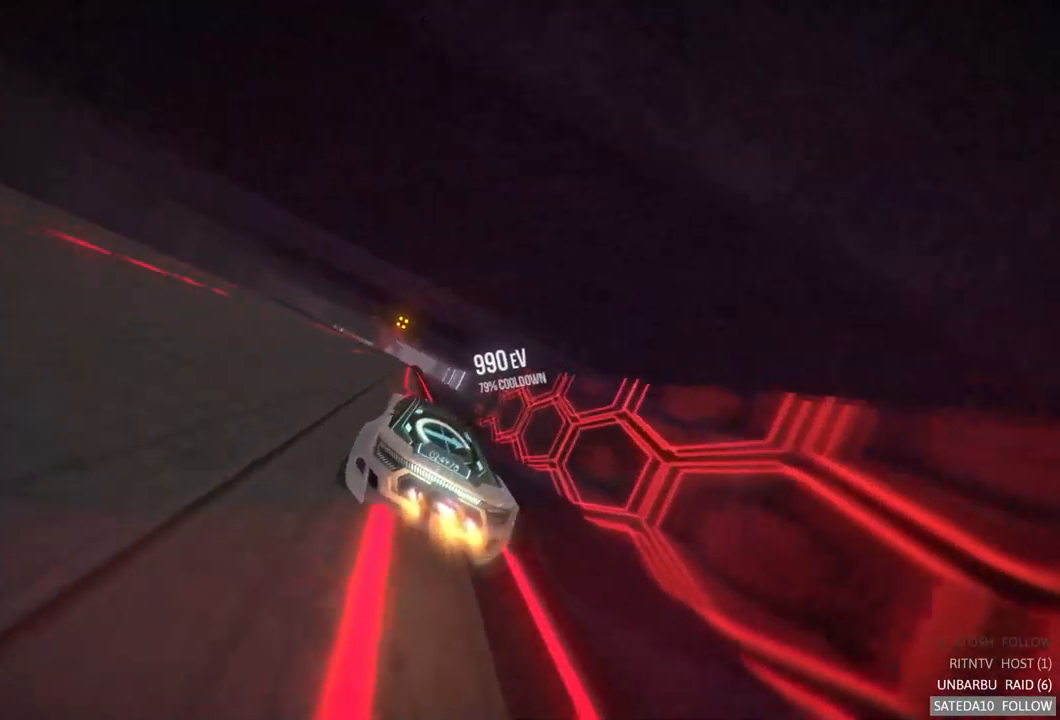
{"buttons": [], "left_stick": "center", "right_stick": "center", "events": [[267, "left_stick", "left"], [400, "left_stick", "center"]]}
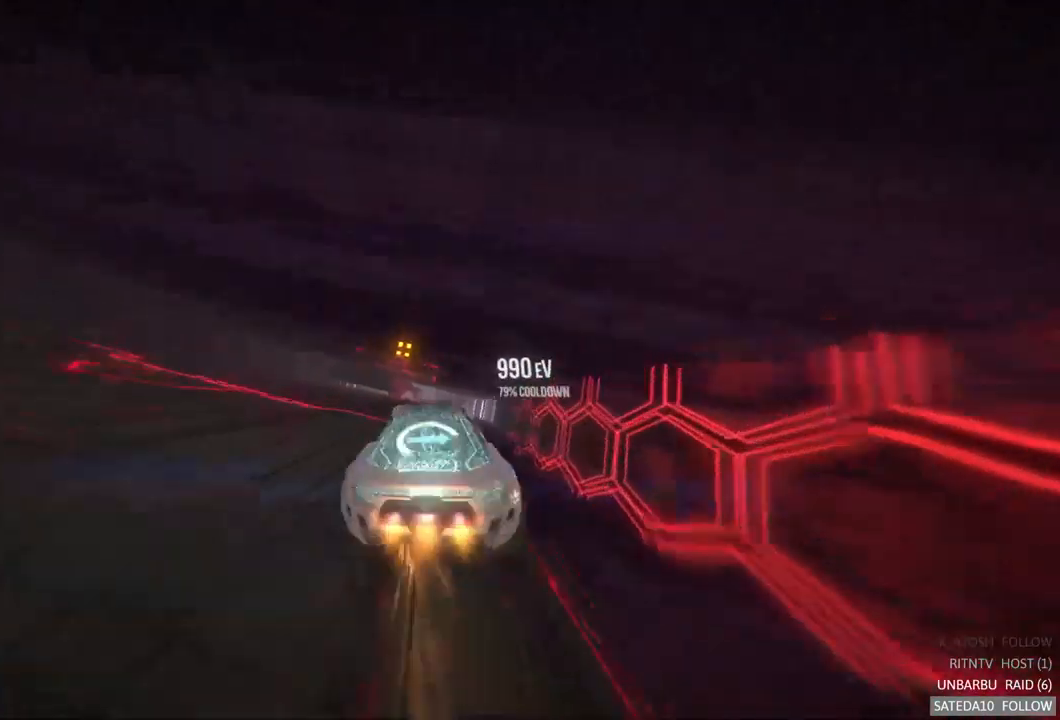
{"buttons": [], "left_stick": "down-left", "right_stick": "center", "events": [[183, "X", "down"], [350, "X", "up"], [467, "left_stick", "down-left"]]}
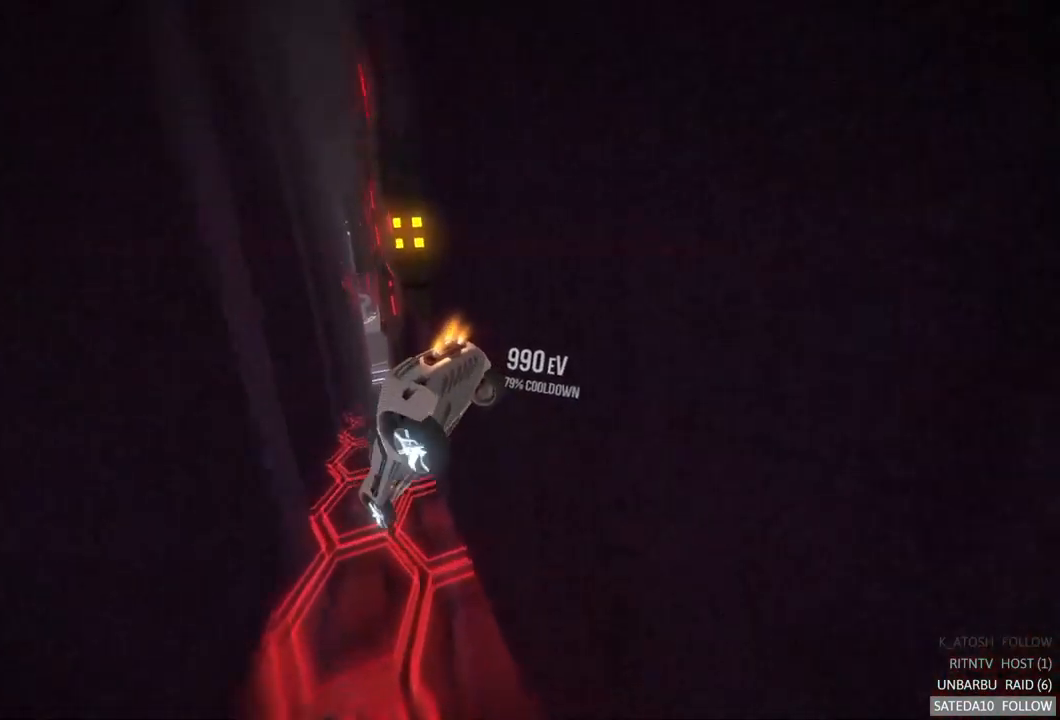
{"buttons": [], "left_stick": "down-right", "right_stick": "center", "events": [[183, "left_stick", "down"], [333, "left_stick", "down-right"]]}
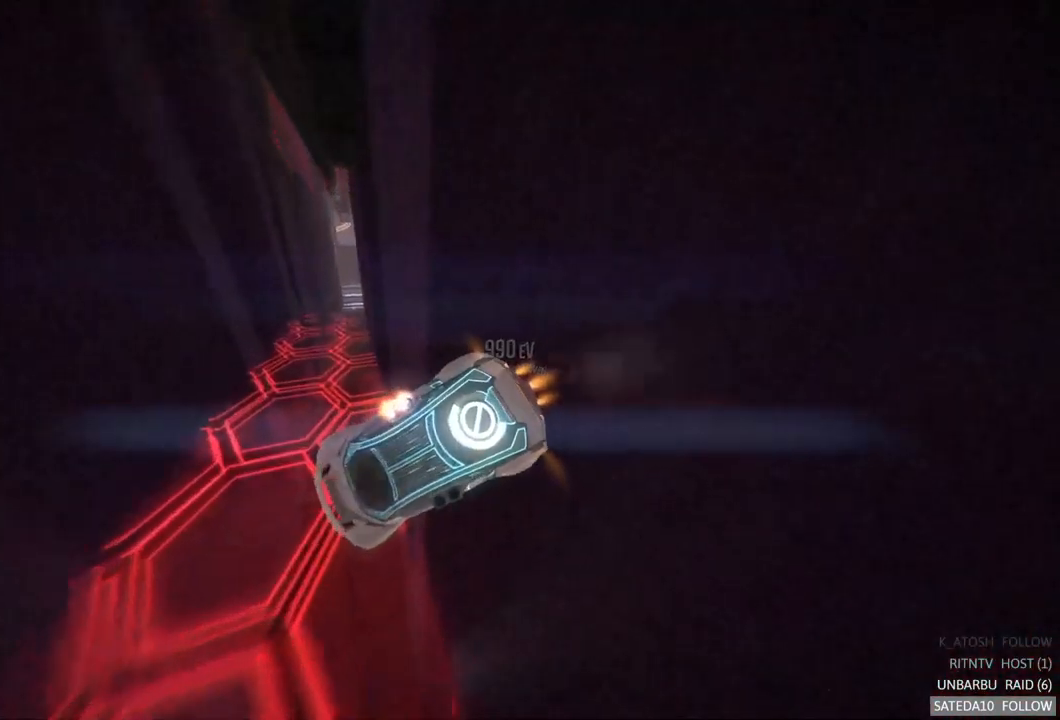
{"buttons": [], "left_stick": "center", "right_stick": "center", "events": [[433, "left_stick", "center"]]}
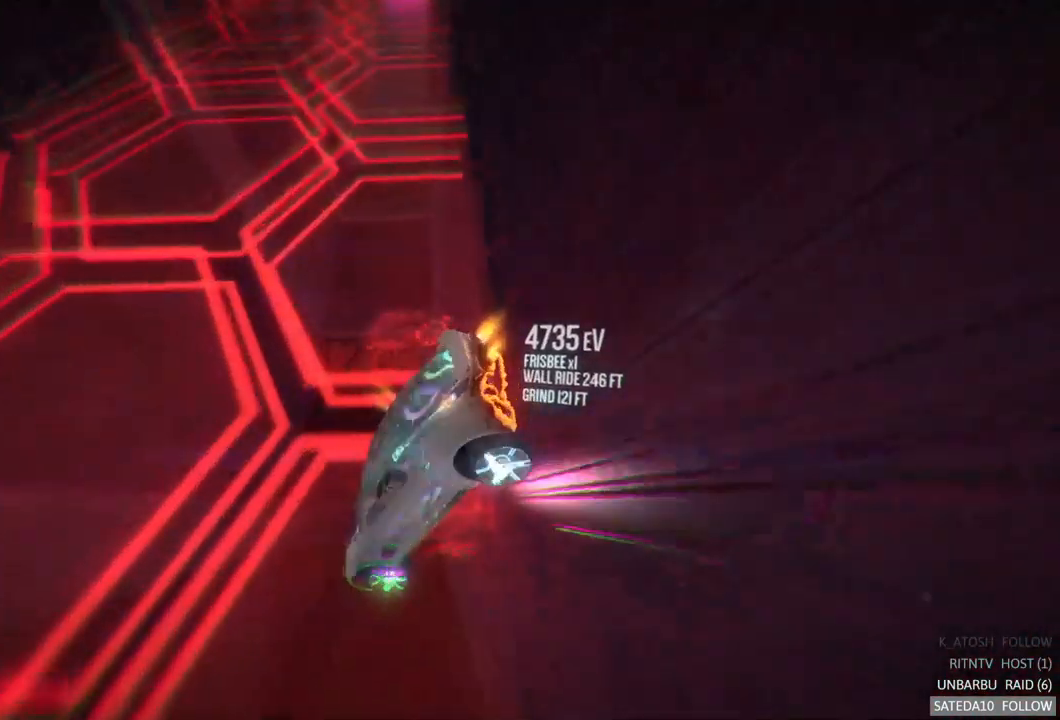
{"buttons": [], "left_stick": "center", "right_stick": "center"}
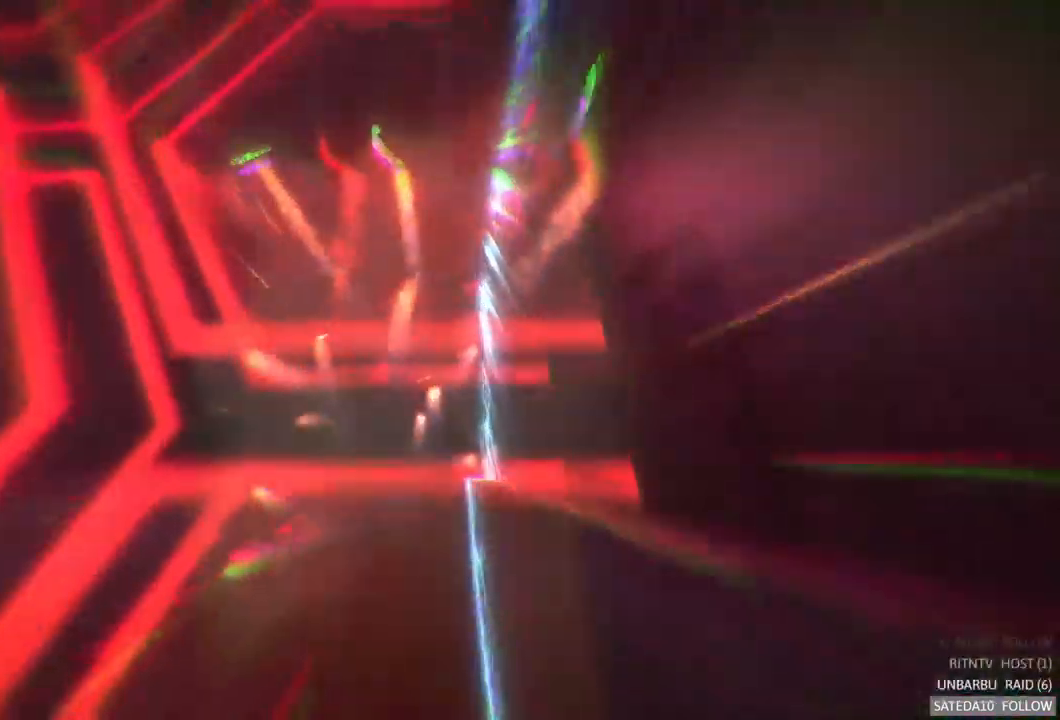
{"buttons": [], "left_stick": "center", "right_stick": "center", "events": []}
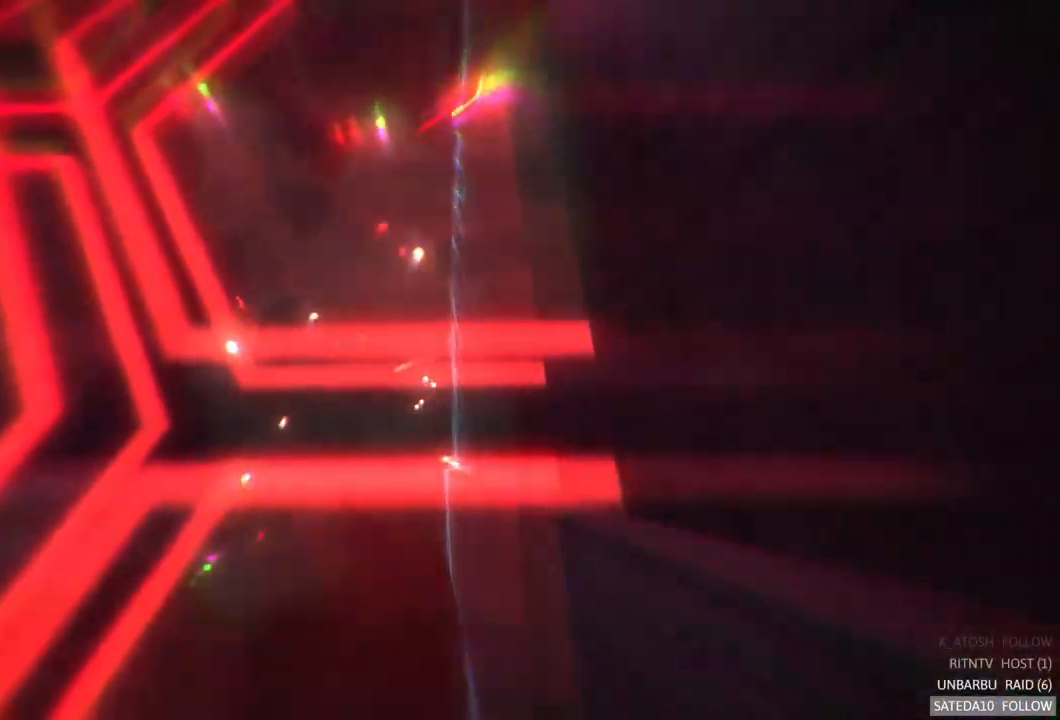
{"buttons": [], "left_stick": "center", "right_stick": "center", "events": []}
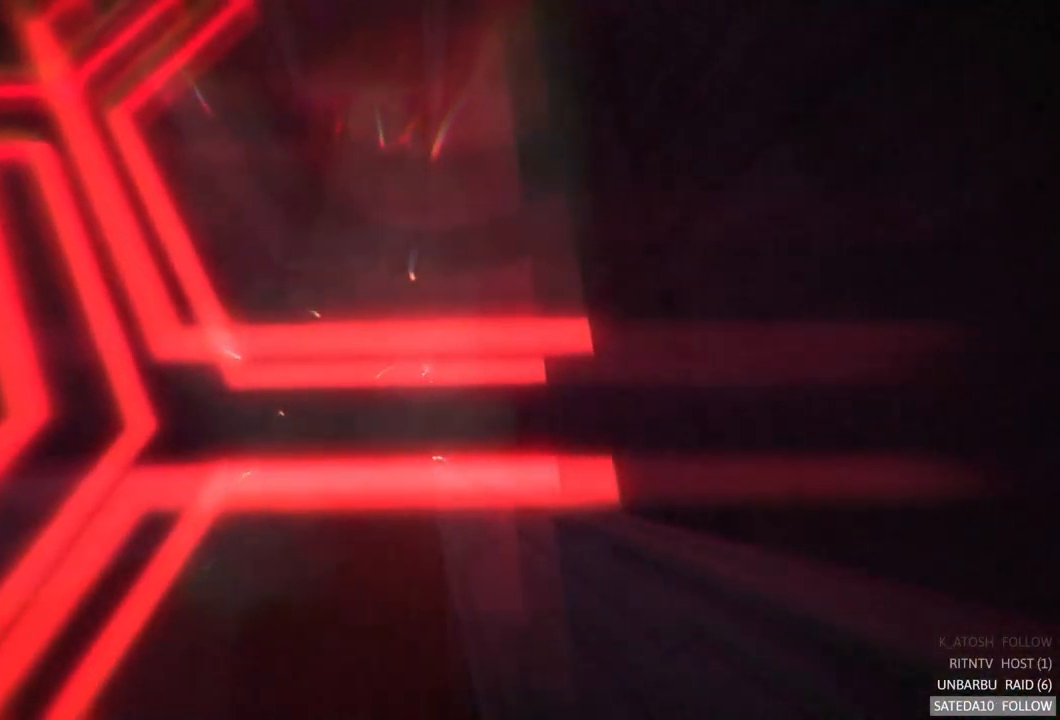
{"buttons": [], "left_stick": "center", "right_stick": "center", "events": []}
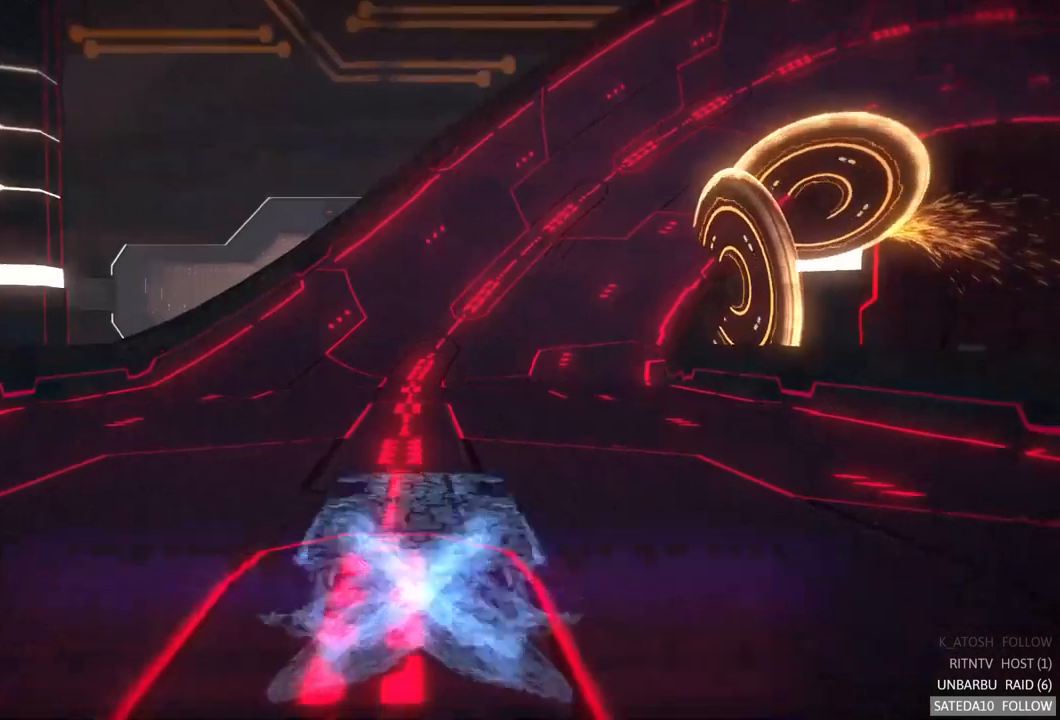
{"buttons": [], "left_stick": "center", "right_stick": "center", "events": []}
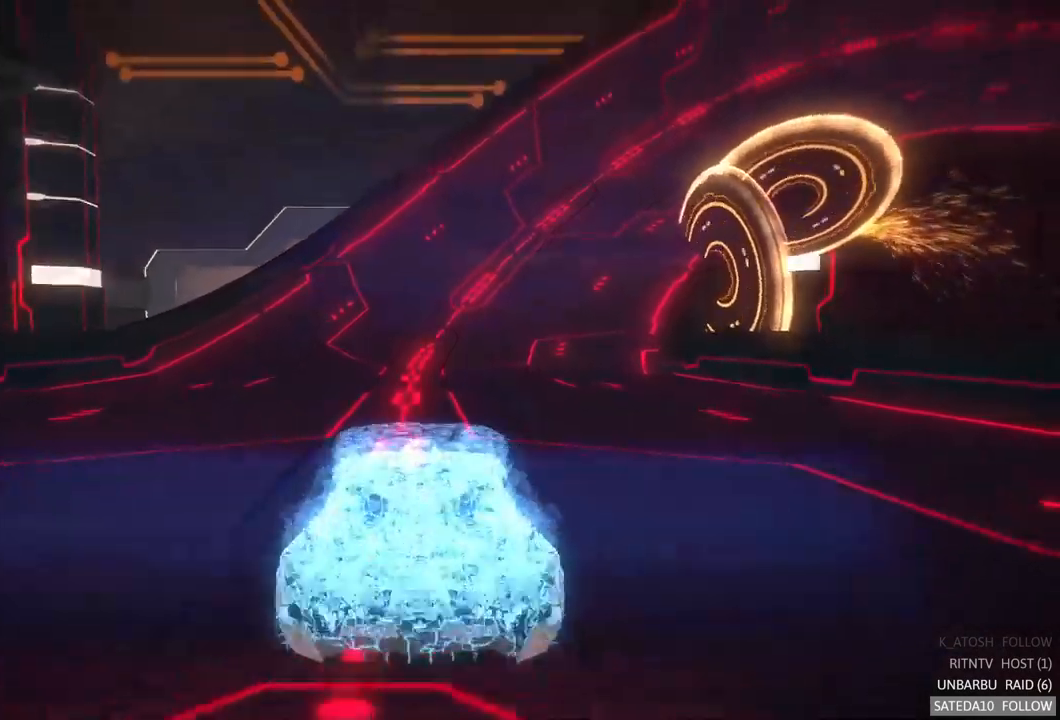
{"buttons": [], "left_stick": "right", "right_stick": "center", "events": [[384, "left_stick", "right"]]}
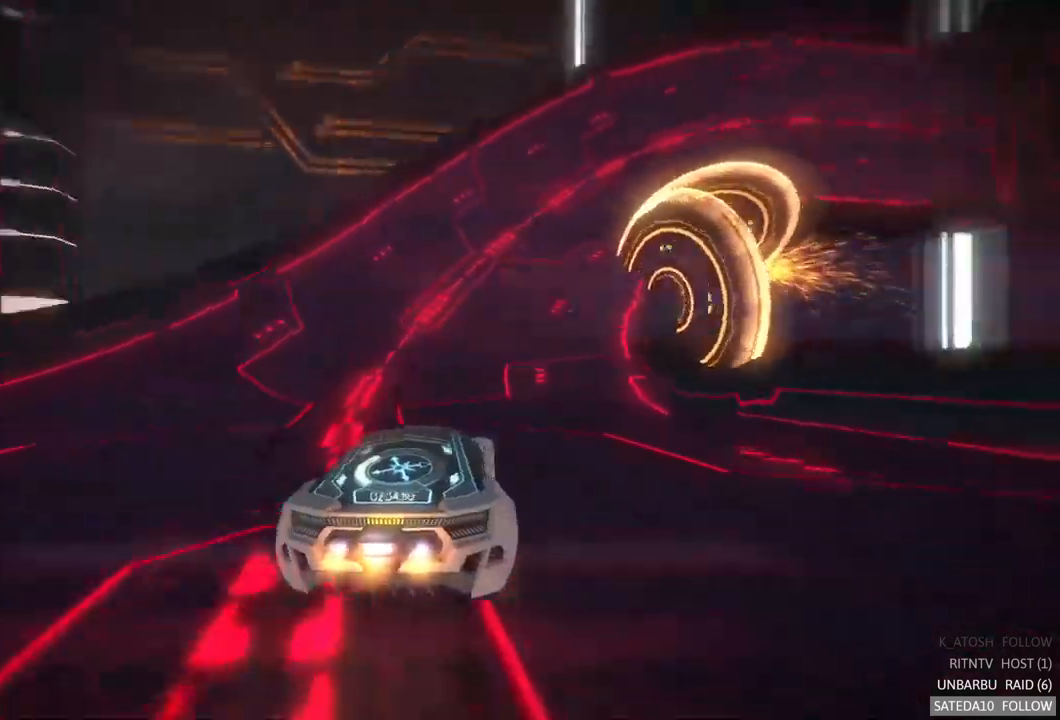
{"buttons": [], "left_stick": "center", "right_stick": "center", "events": [[84, "left_stick", "center"]]}
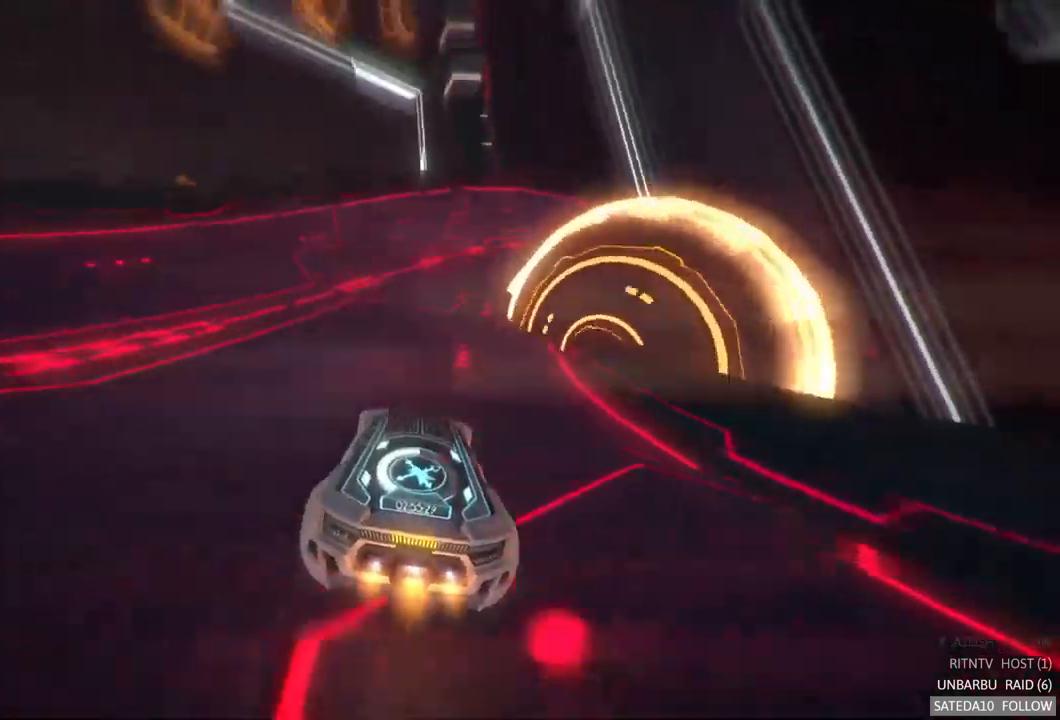
{"buttons": [], "left_stick": "center", "right_stick": "center", "events": [[217, "left_stick", "right"], [417, "left_stick", "center"]]}
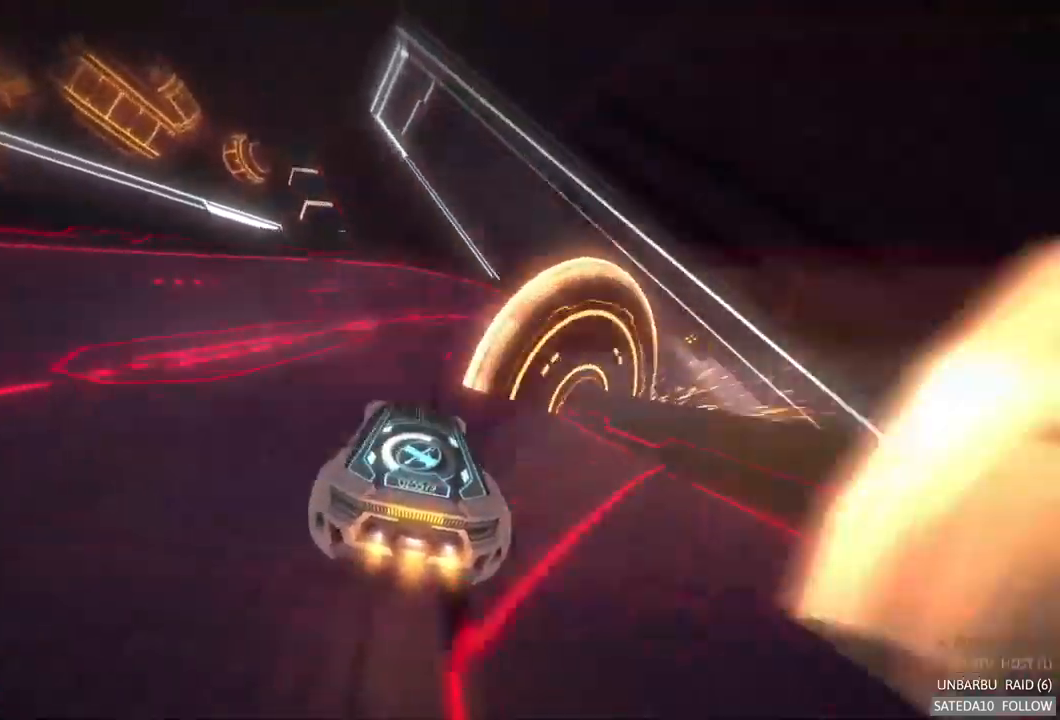
{"buttons": [], "left_stick": "right", "right_stick": "center", "events": [[234, "left_stick", "right"]]}
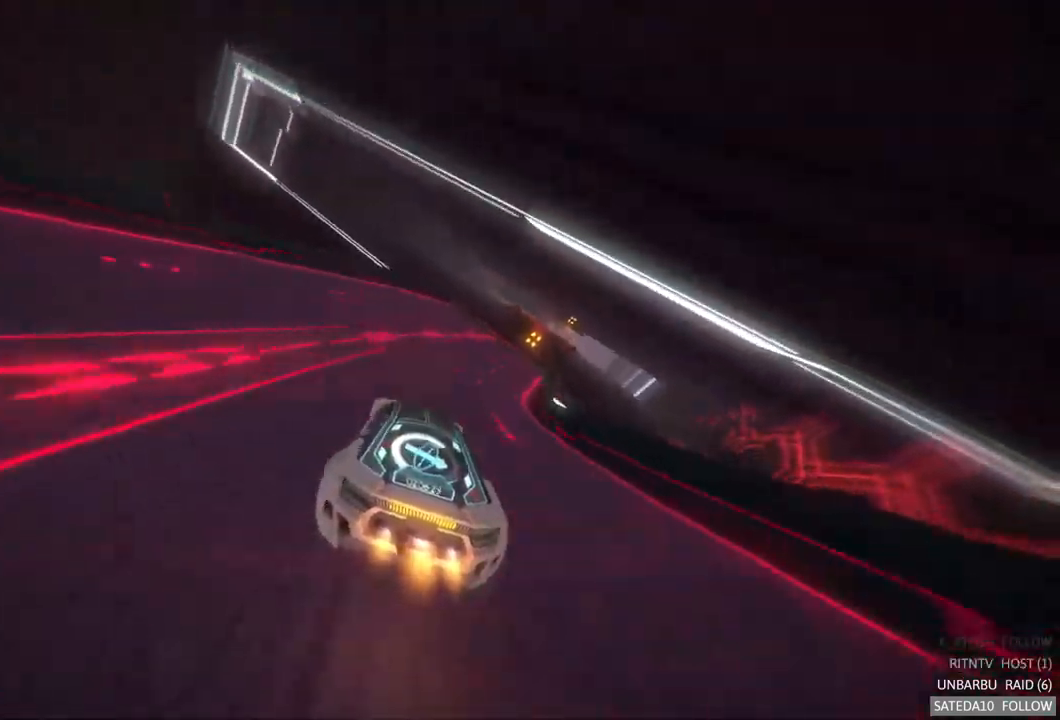
{"buttons": [], "left_stick": "center", "right_stick": "center", "events": [[17, "left_stick", "center"], [250, "left_stick", "right"], [384, "left_stick", "center"]]}
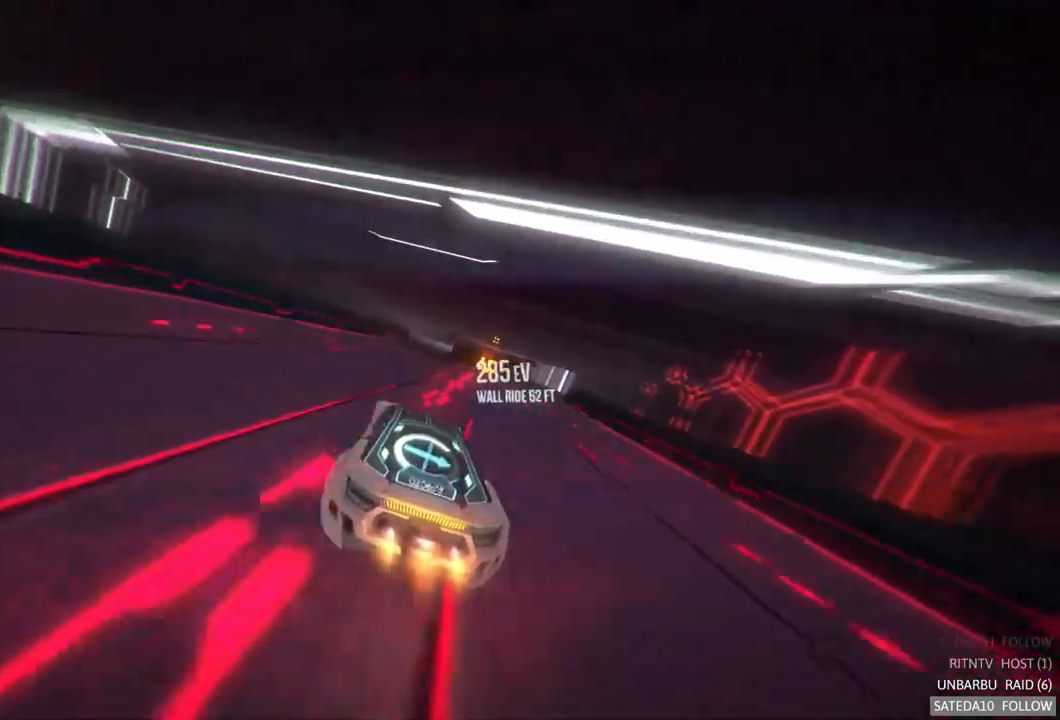
{"buttons": [], "left_stick": "right", "right_stick": "center", "events": [[200, "left_stick", "right"], [300, "left_stick", "center"], [434, "left_stick", "right"]]}
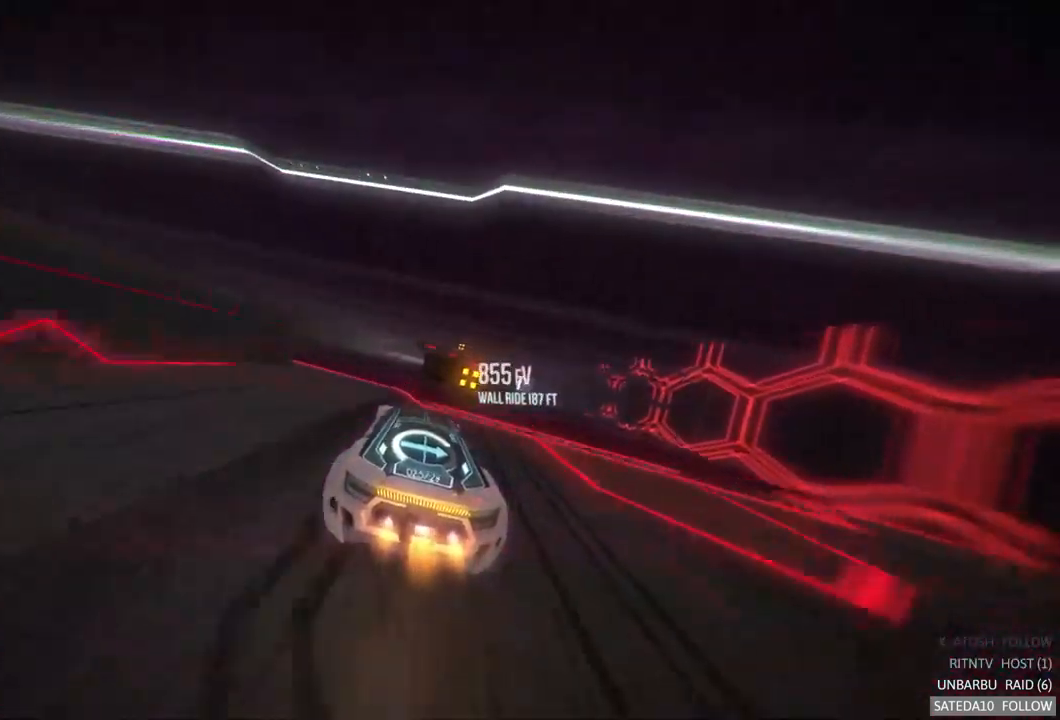
{"buttons": [], "left_stick": "center", "right_stick": "center", "events": [[50, "X", "down"], [50, "left_stick", "center"], [267, "X", "up"]]}
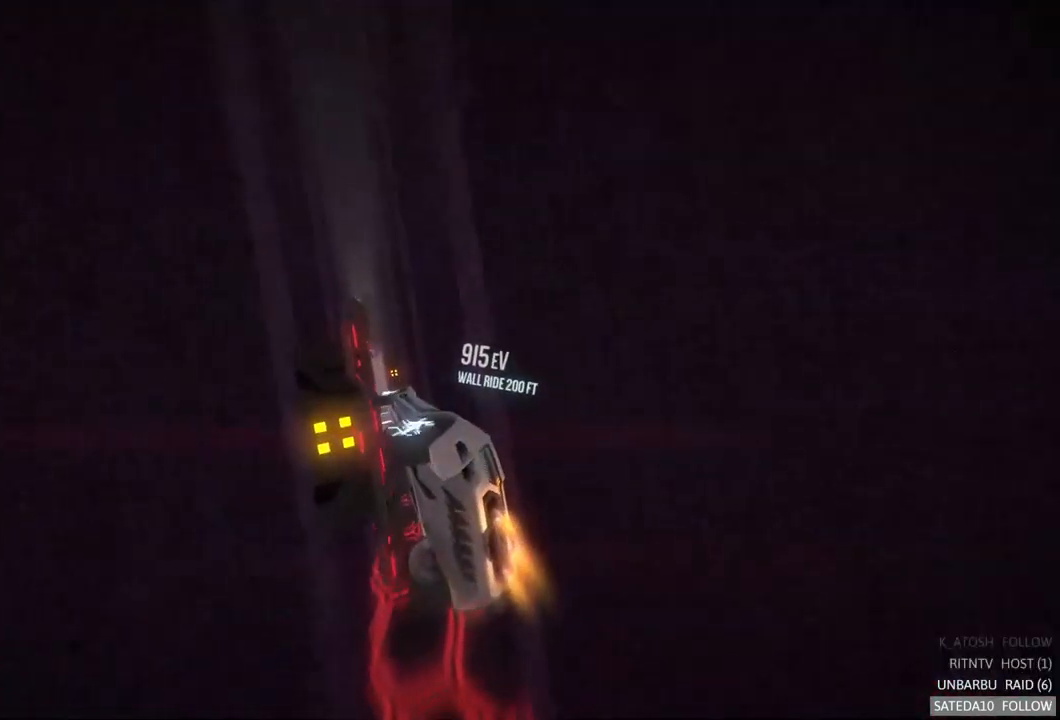
{"buttons": ["L1"], "left_stick": "center", "right_stick": "center", "events": [[67, "L1", "down"]]}
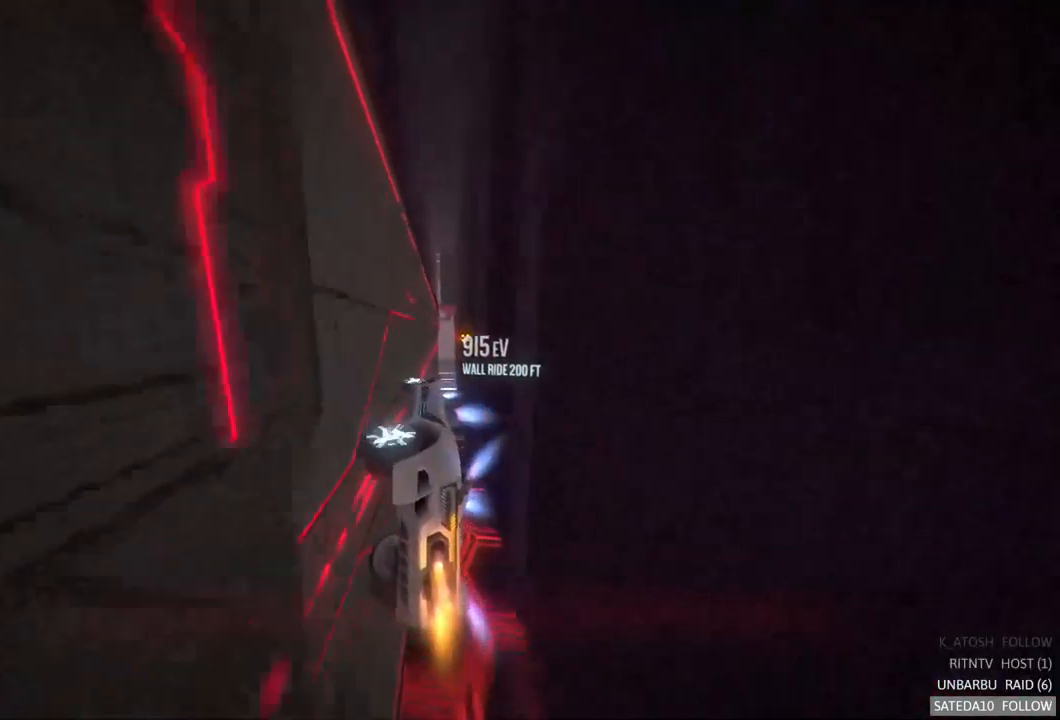
{"buttons": [], "left_stick": "center", "right_stick": "center", "events": [[67, "L1", "up"]]}
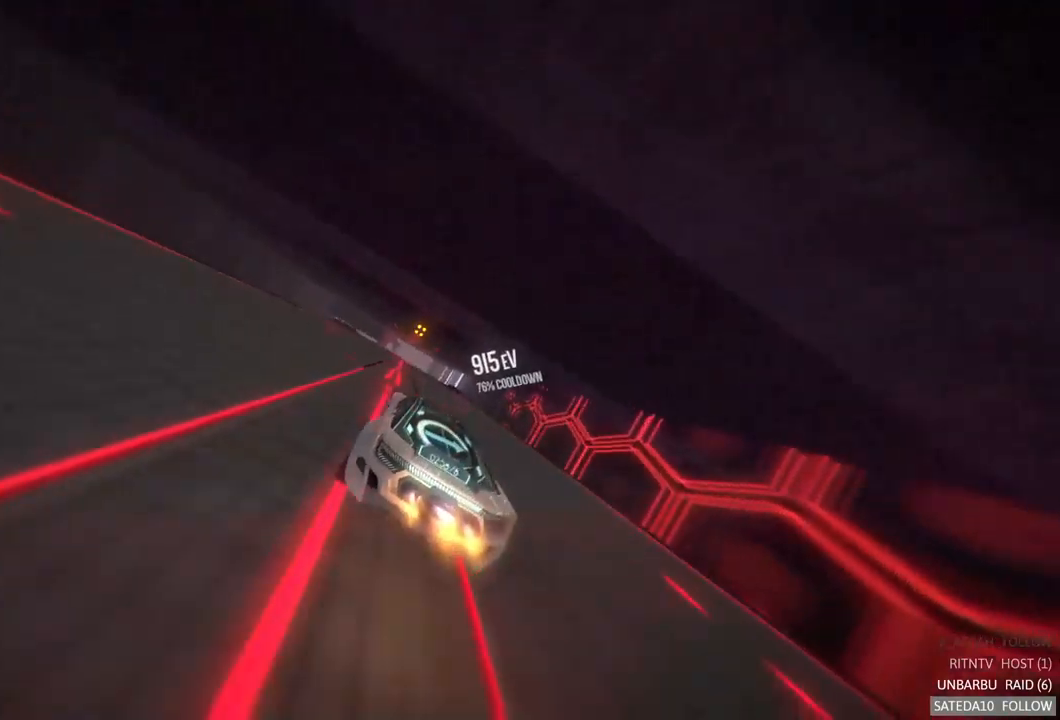
{"buttons": [], "left_stick": "center", "right_stick": "center"}
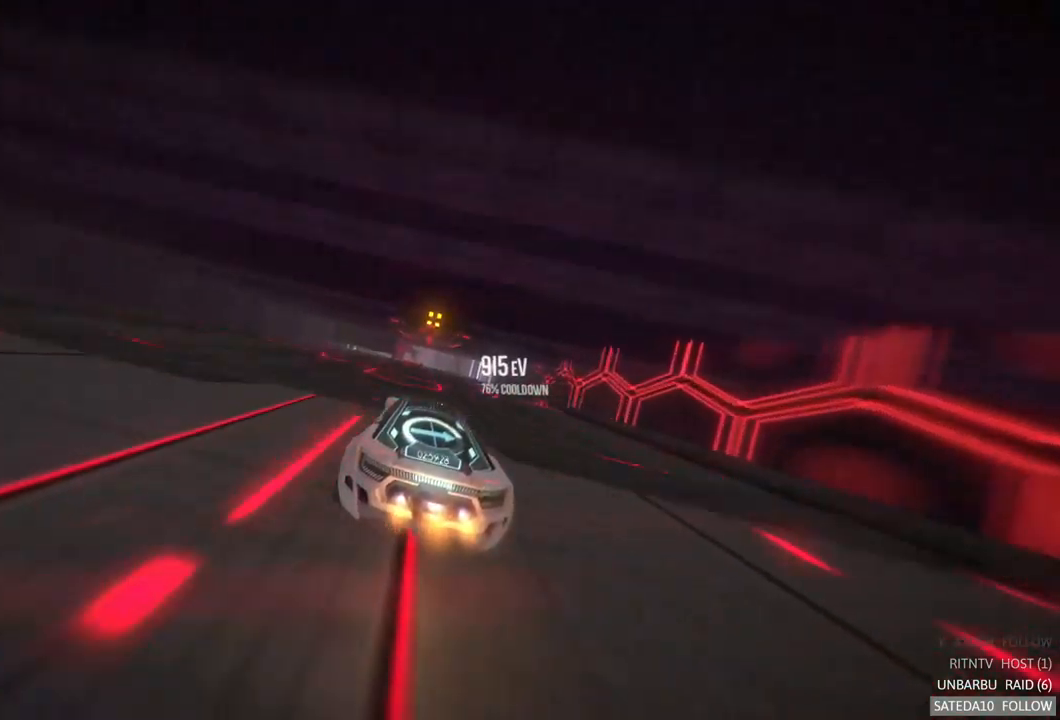
{"buttons": ["X"], "left_stick": "right", "right_stick": "center", "events": [[350, "X", "down"], [417, "left_stick", "right"]]}
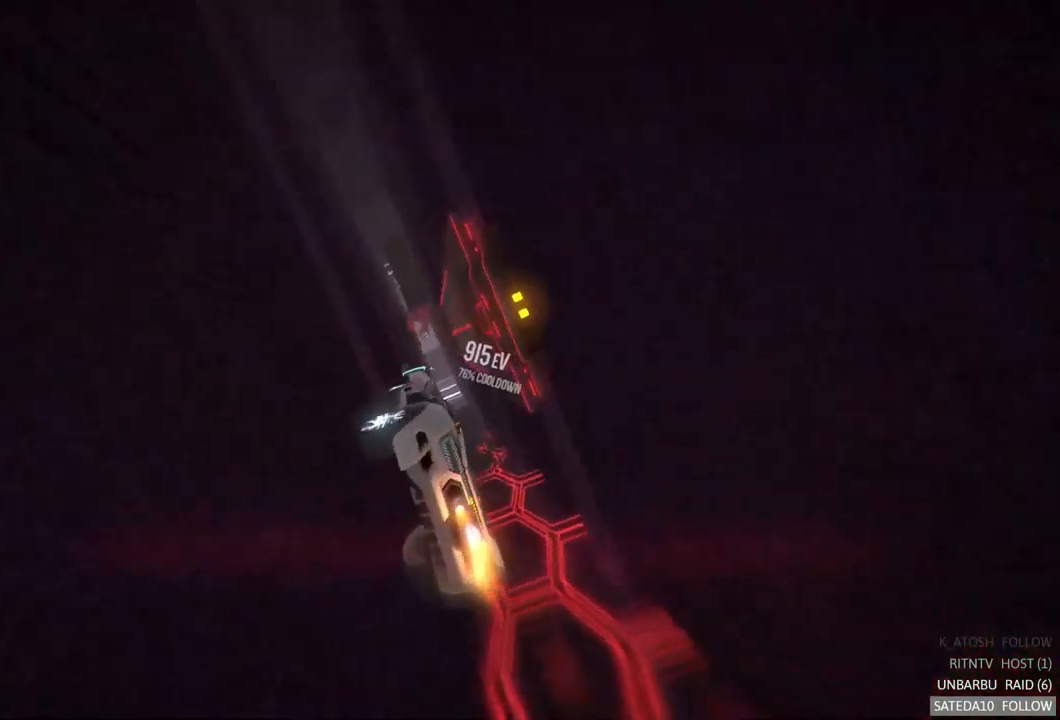
{"buttons": ["L1"], "left_stick": "center", "right_stick": "center", "events": [[100, "X", "up"], [417, "left_stick", "center"], [433, "L1", "down"]]}
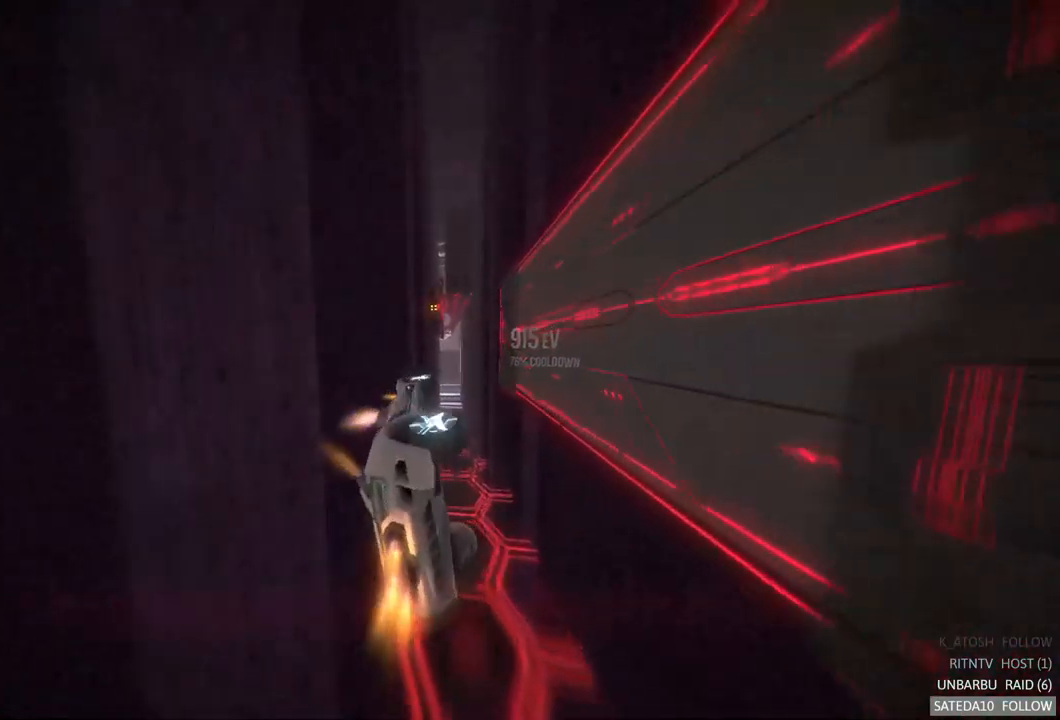
{"buttons": [], "left_stick": "center", "right_stick": "center", "events": [[50, "left_stick", "left"], [333, "left_stick", "center"], [383, "L1", "up"]]}
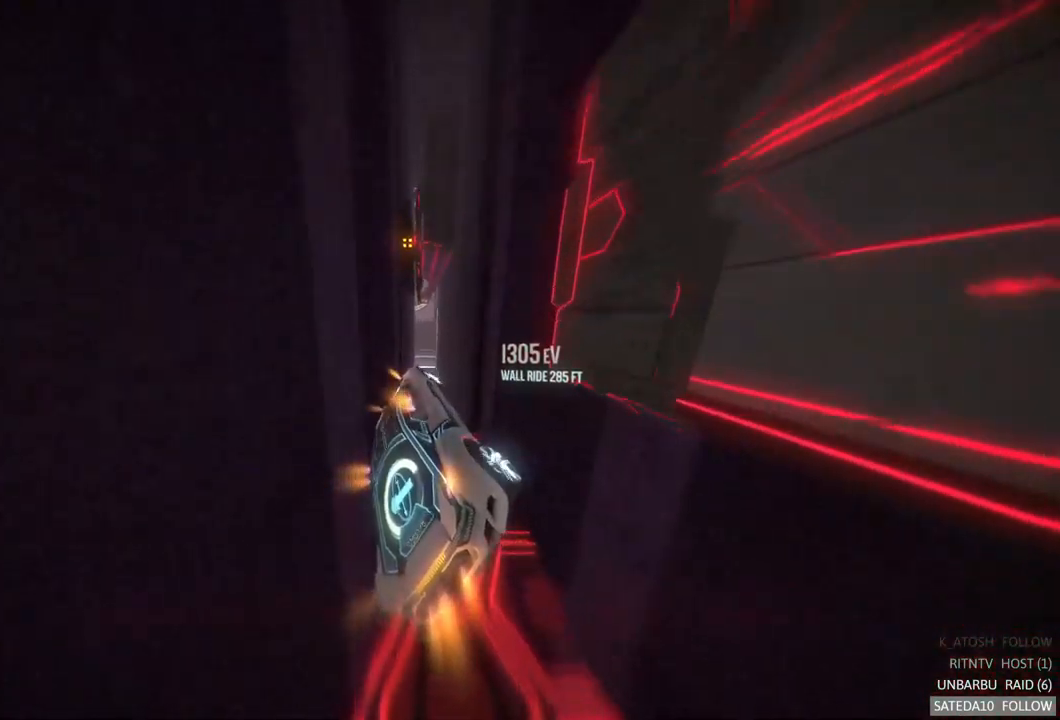
{"buttons": [], "left_stick": "down-right", "right_stick": "center", "events": [[33, "L1", "down"], [167, "left_stick", "down-right"], [217, "L1", "up"]]}